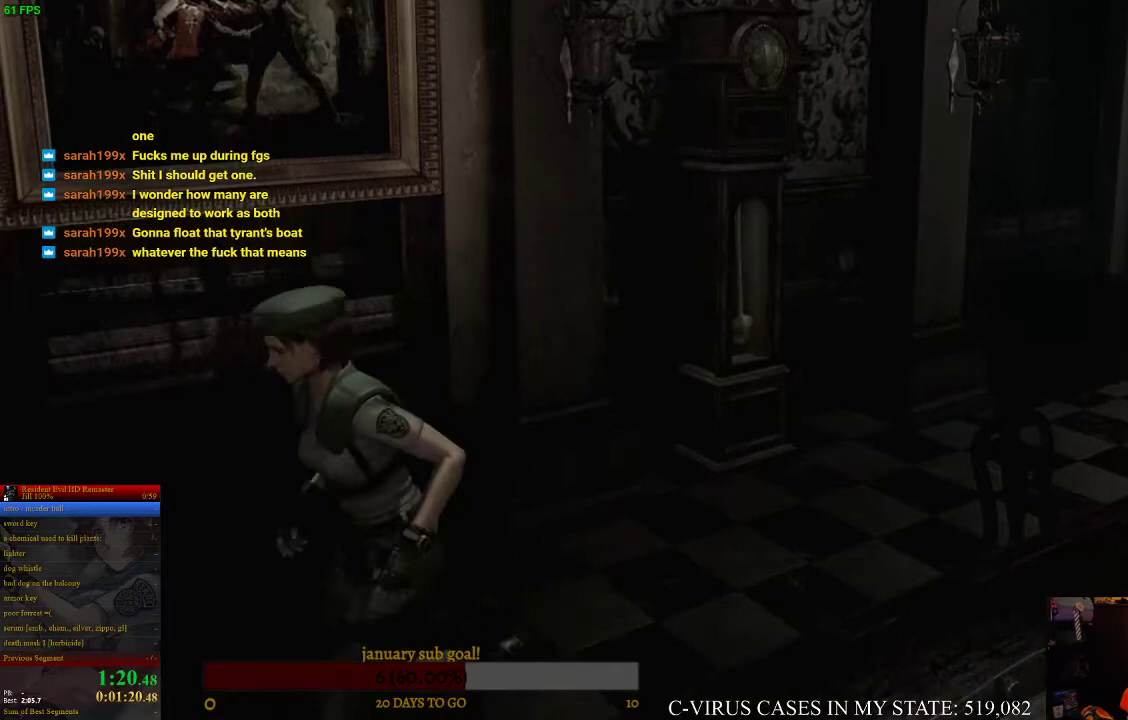
Gameplay with a controller (PlayStation layout); each line is a JSON object with the inputs held at the frame after it. "events" lists button and stick changes between this image and that frame as [ms after this image, input, new state], when the widget could be followed in between. Not read: L3 R3.
{"buttons": ["CROSS", "CIRCLE", "DPAD_UP"], "left_stick": "center", "right_stick": "center"}
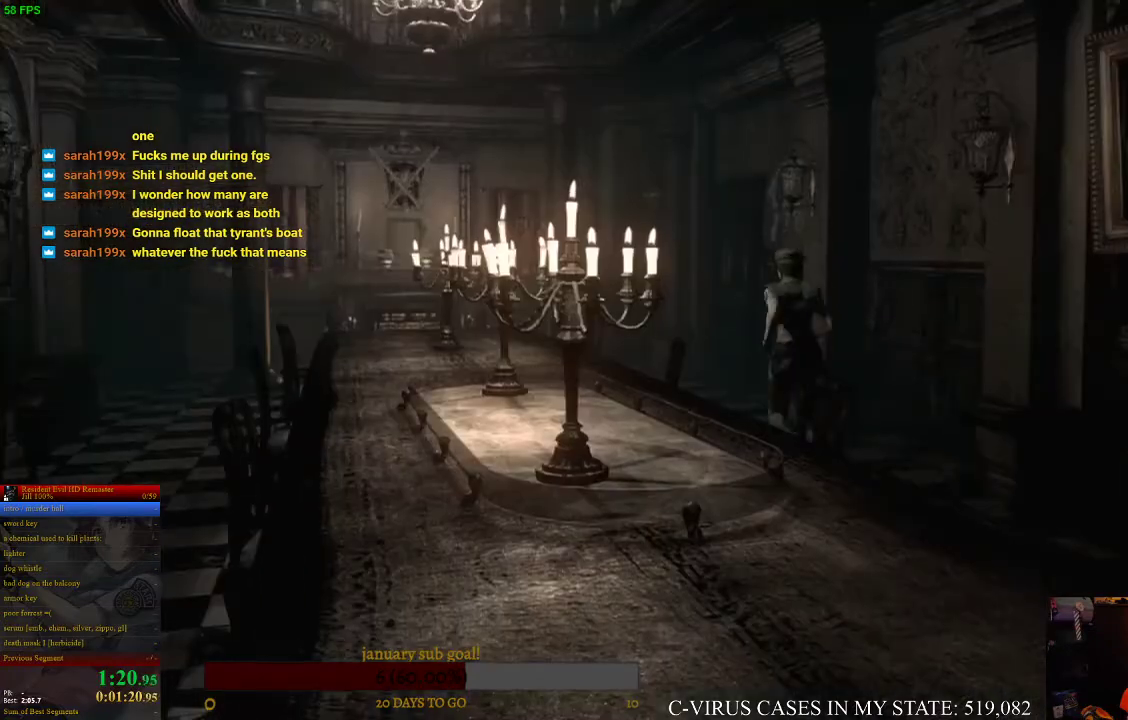
{"buttons": ["CROSS", "CIRCLE", "DPAD_UP"], "left_stick": "center", "right_stick": "center", "events": [[33, "DPAD_RIGHT", "down"], [133, "DPAD_RIGHT", "up"]]}
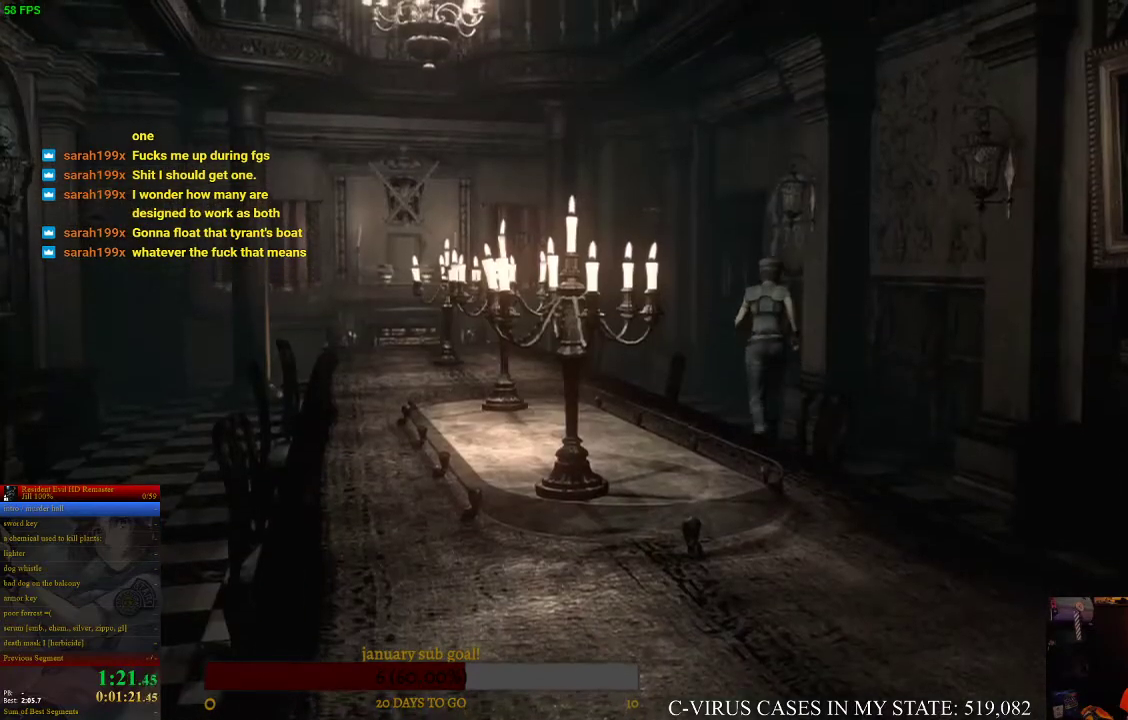
{"buttons": ["CROSS", "CIRCLE", "DPAD_UP"], "left_stick": "center", "right_stick": "center"}
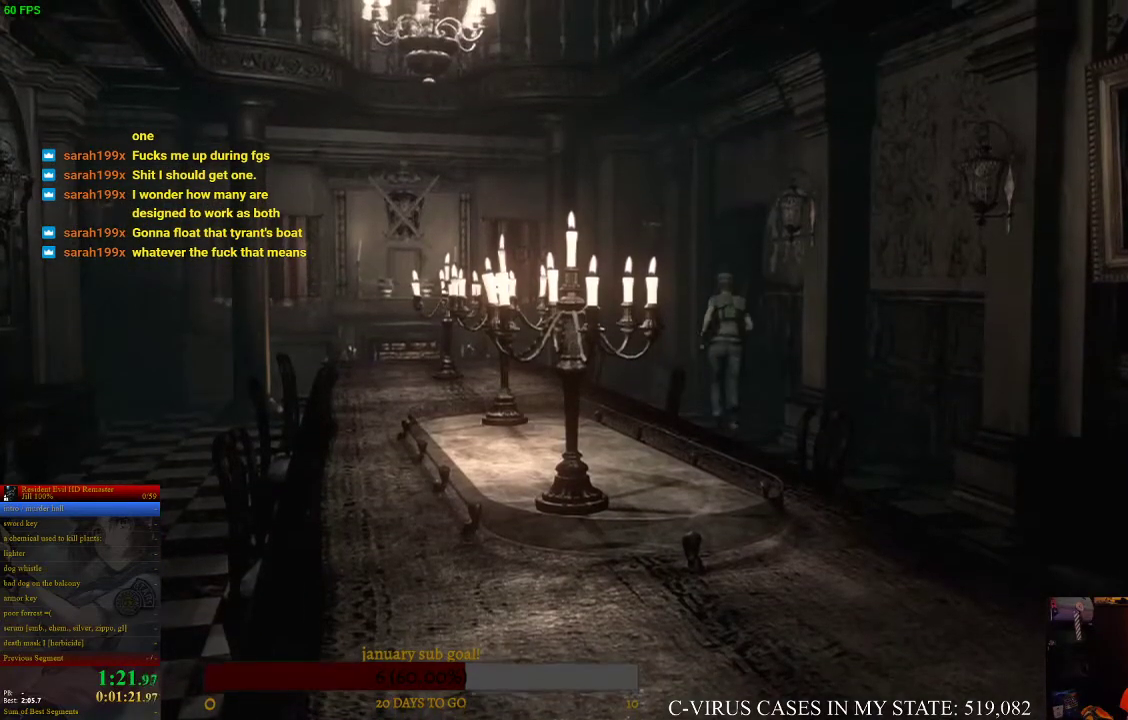
{"buttons": ["CROSS", "CIRCLE", "DPAD_UP"], "left_stick": "center", "right_stick": "center"}
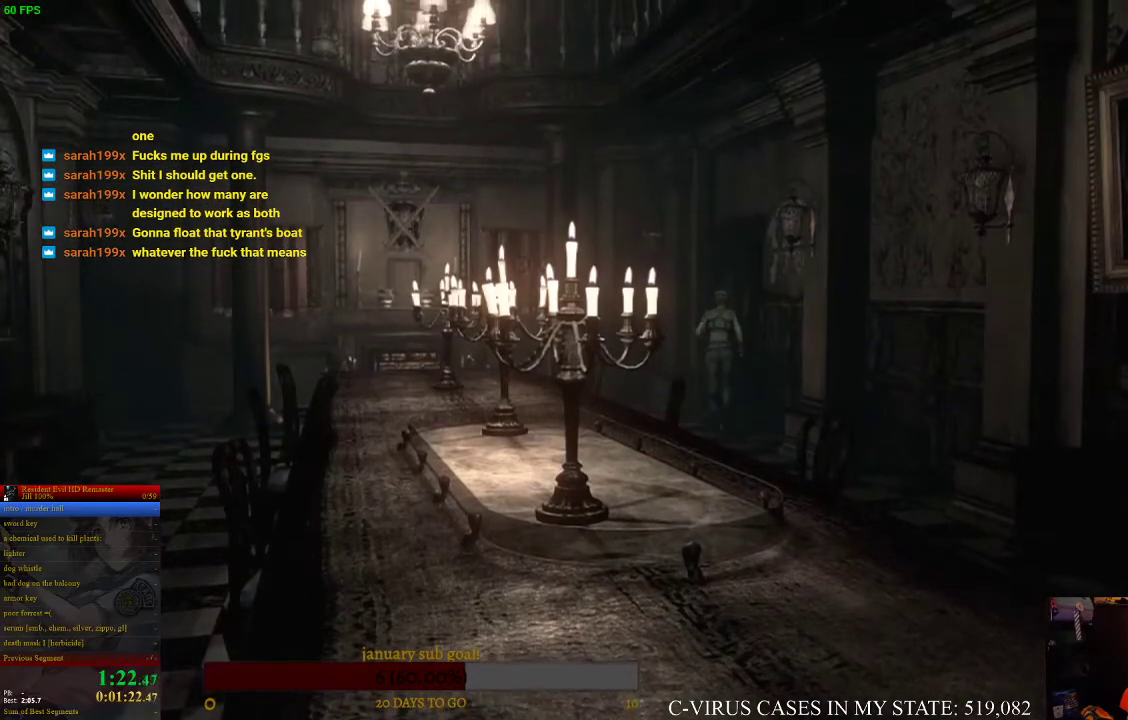
{"buttons": ["CROSS", "CIRCLE", "DPAD_UP", "DPAD_RIGHT"], "left_stick": "center", "right_stick": "center", "events": [[133, "DPAD_RIGHT", "down"], [167, "DPAD_RIGHT", "up"], [400, "DPAD_RIGHT", "down"]]}
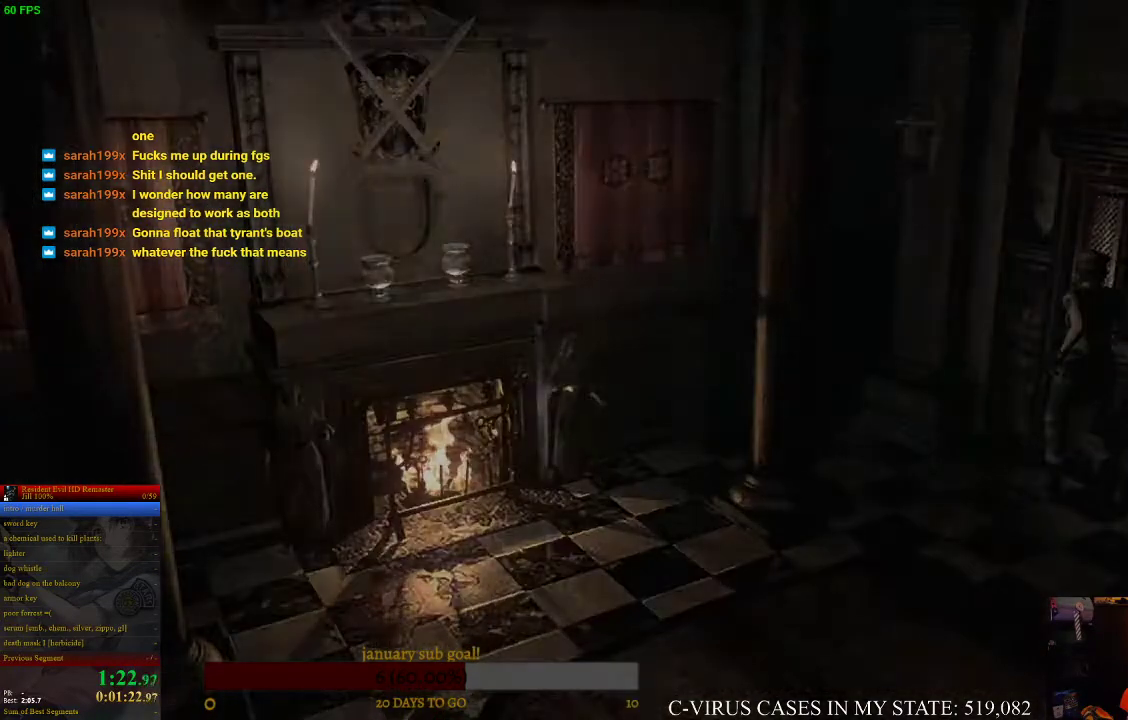
{"buttons": [], "left_stick": "center", "right_stick": "center", "events": [[300, "DPAD_RIGHT", "up"], [333, "DPAD_UP", "up"], [367, "CIRCLE", "up"], [367, "CROSS", "up"]]}
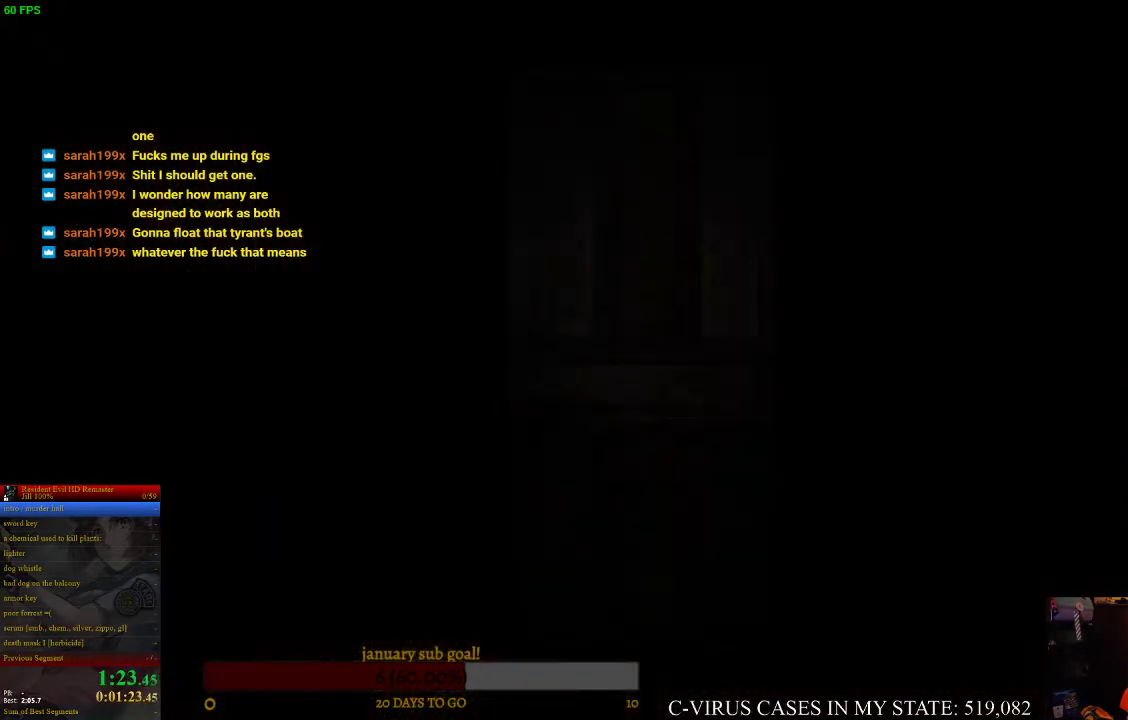
{"buttons": [], "left_stick": "center", "right_stick": "center"}
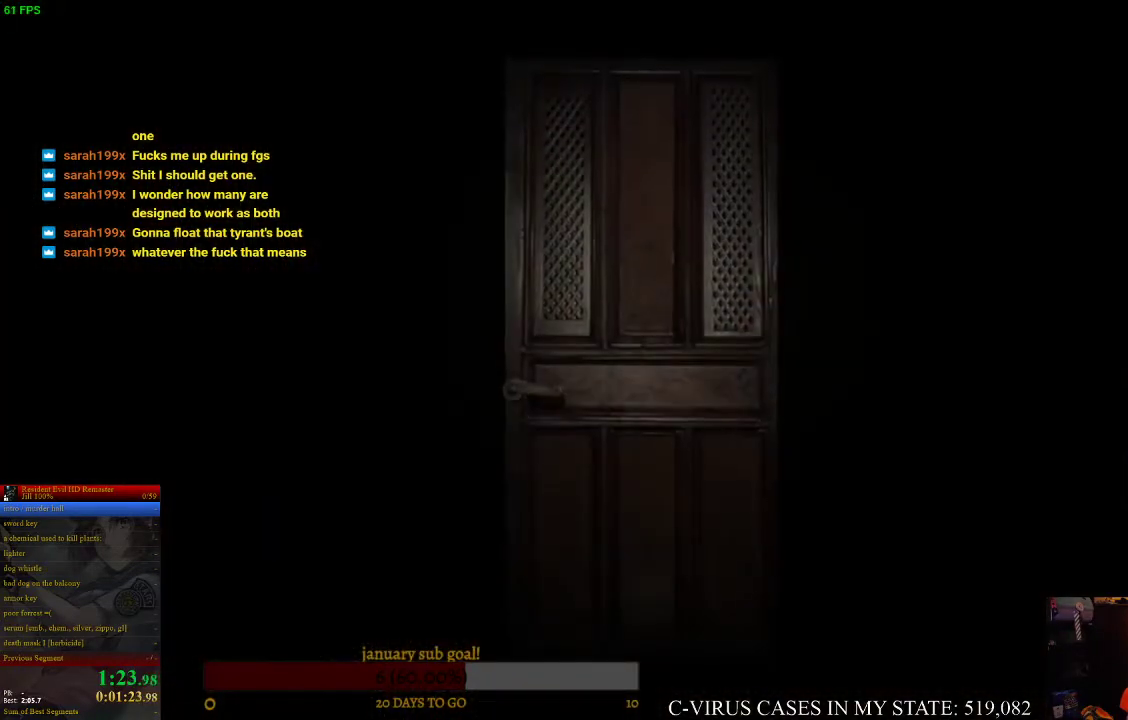
{"buttons": [], "left_stick": "center", "right_stick": "center", "events": [[67, "CIRCLE", "down"], [67, "CROSS", "down"], [267, "CROSS", "up"], [467, "CIRCLE", "up"]]}
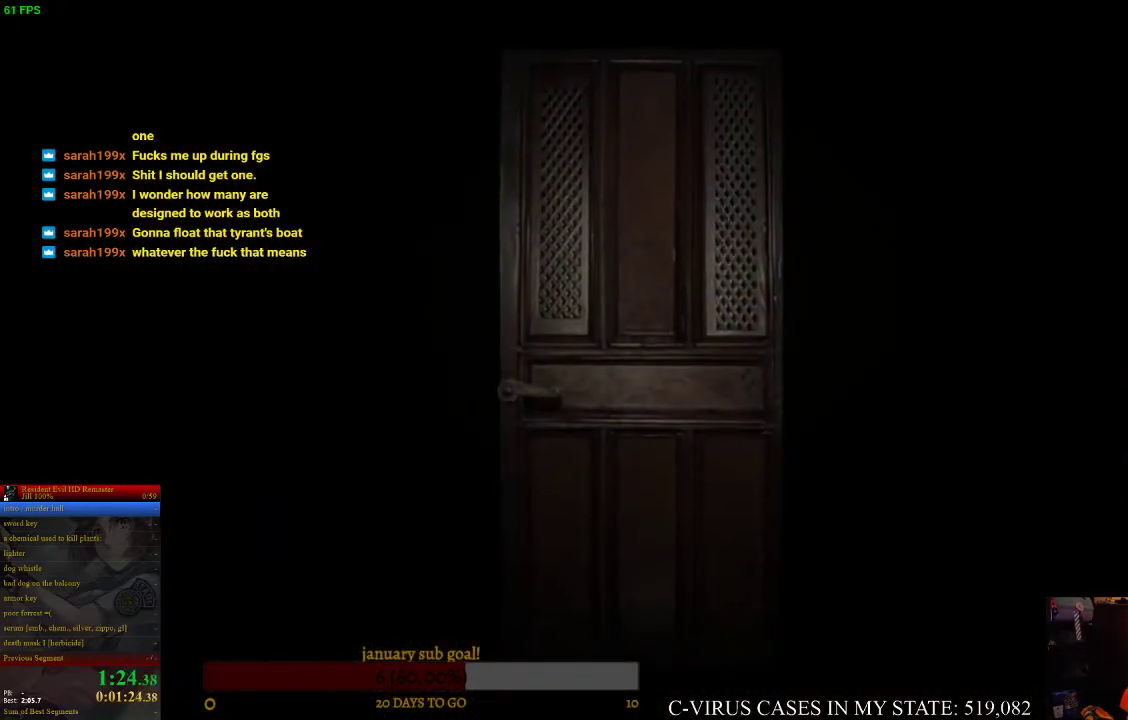
{"buttons": [], "left_stick": "center", "right_stick": "center"}
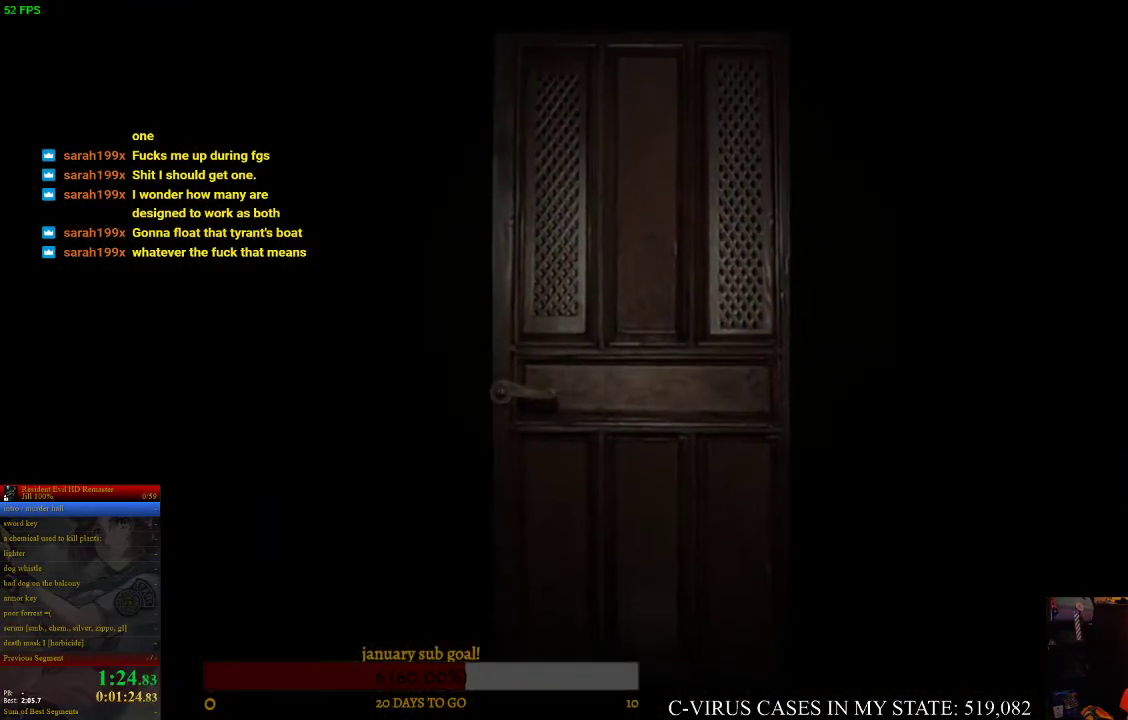
{"buttons": ["DPAD_RIGHT"], "left_stick": "center", "right_stick": "center", "events": [[433, "DPAD_RIGHT", "down"]]}
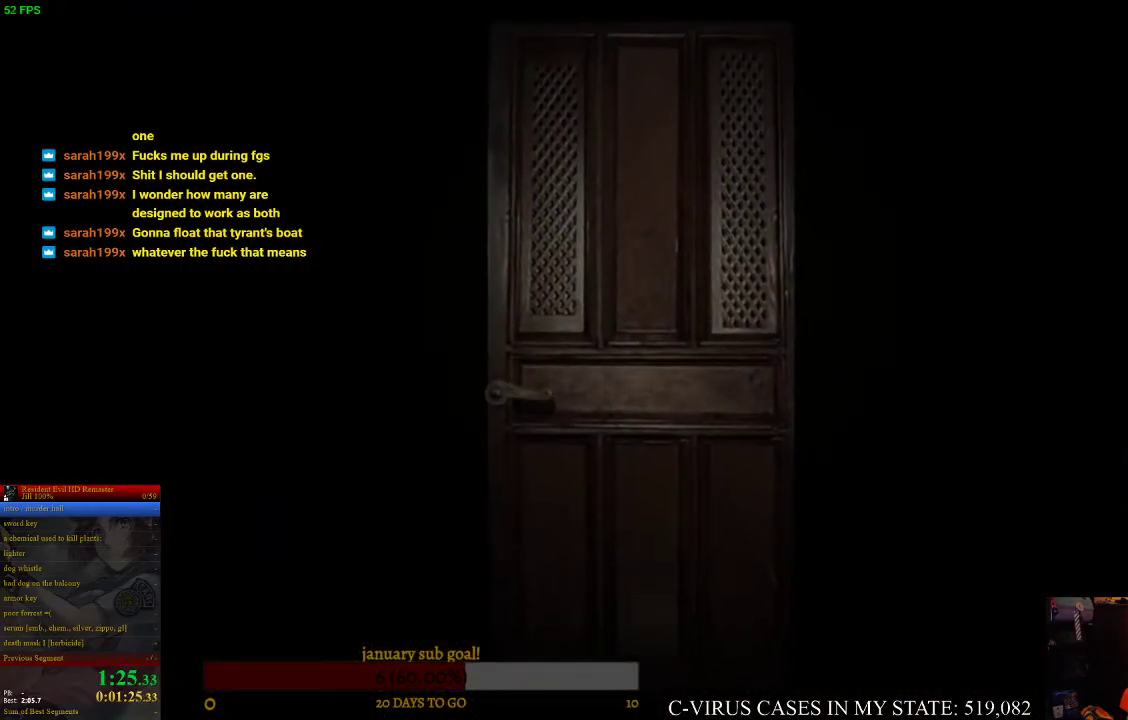
{"buttons": ["DPAD_RIGHT"], "left_stick": "center", "right_stick": "center"}
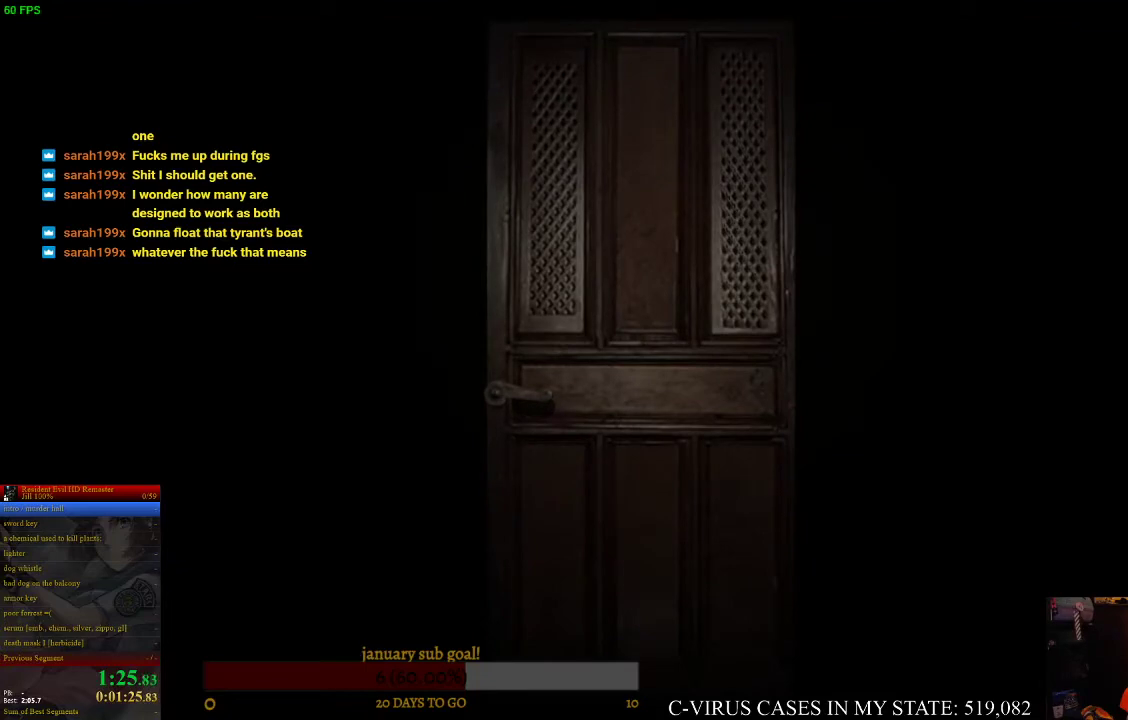
{"buttons": [], "left_stick": "center", "right_stick": "center"}
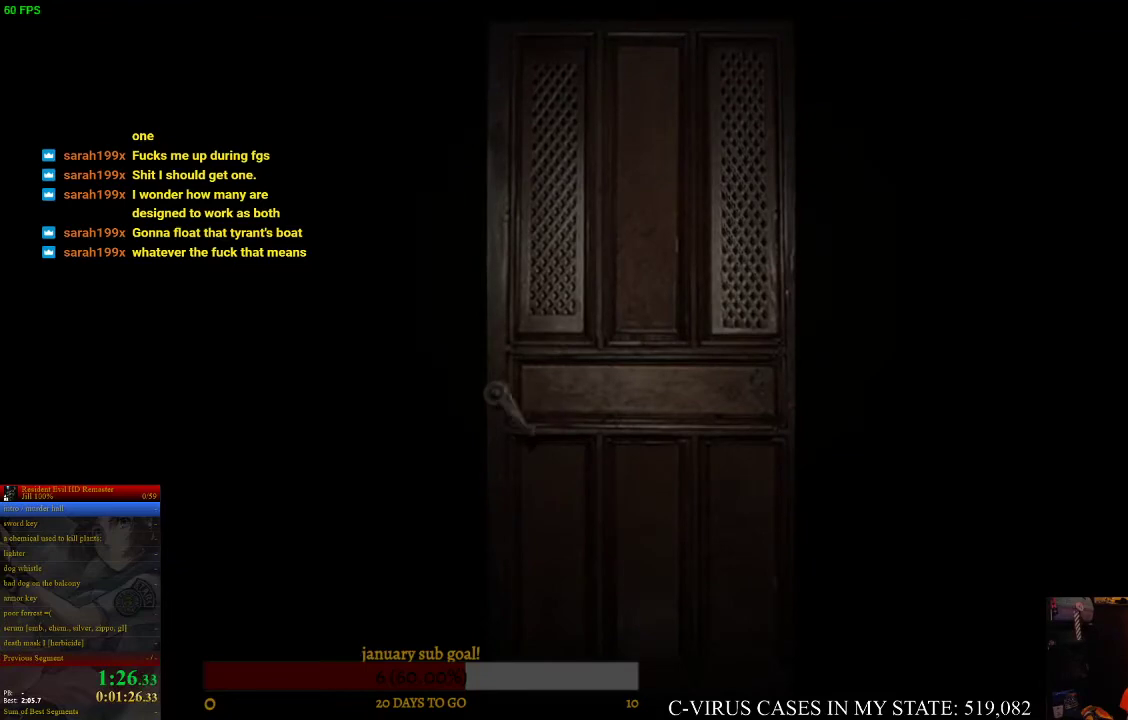
{"buttons": ["CIRCLE", "DPAD_UP"], "left_stick": "center", "right_stick": "center", "events": [[200, "CIRCLE", "down"], [200, "DPAD_UP", "down"]]}
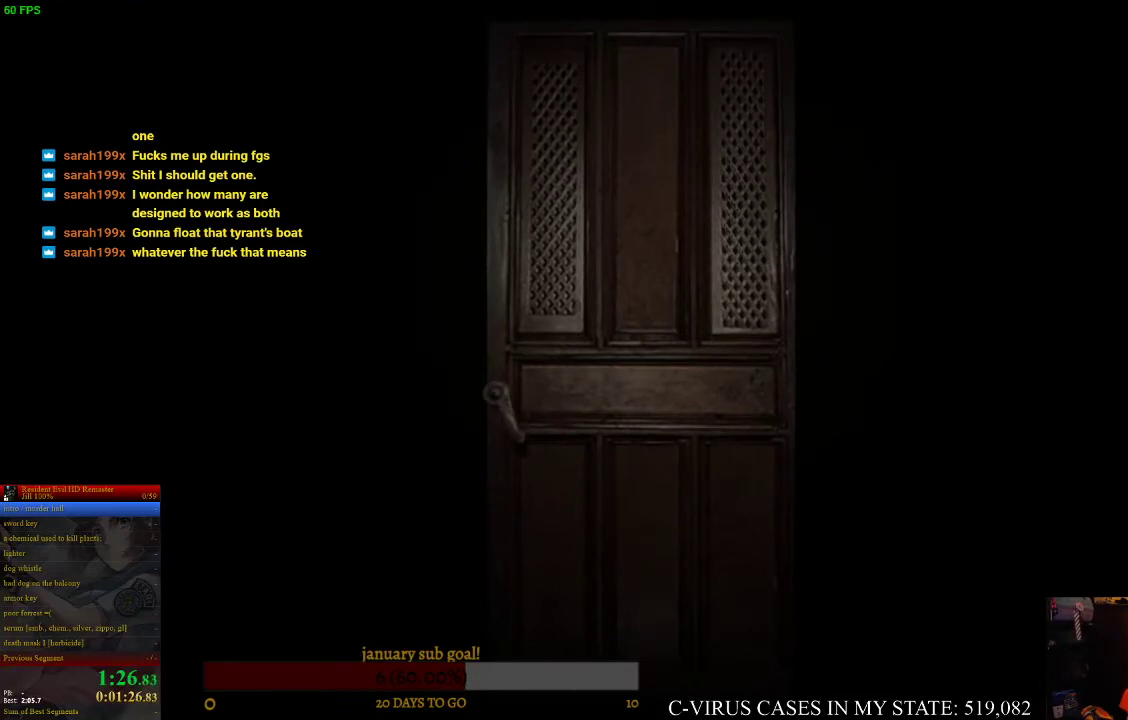
{"buttons": [], "left_stick": "center", "right_stick": "center", "events": [[100, "DPAD_UP", "up"], [233, "CIRCLE", "up"]]}
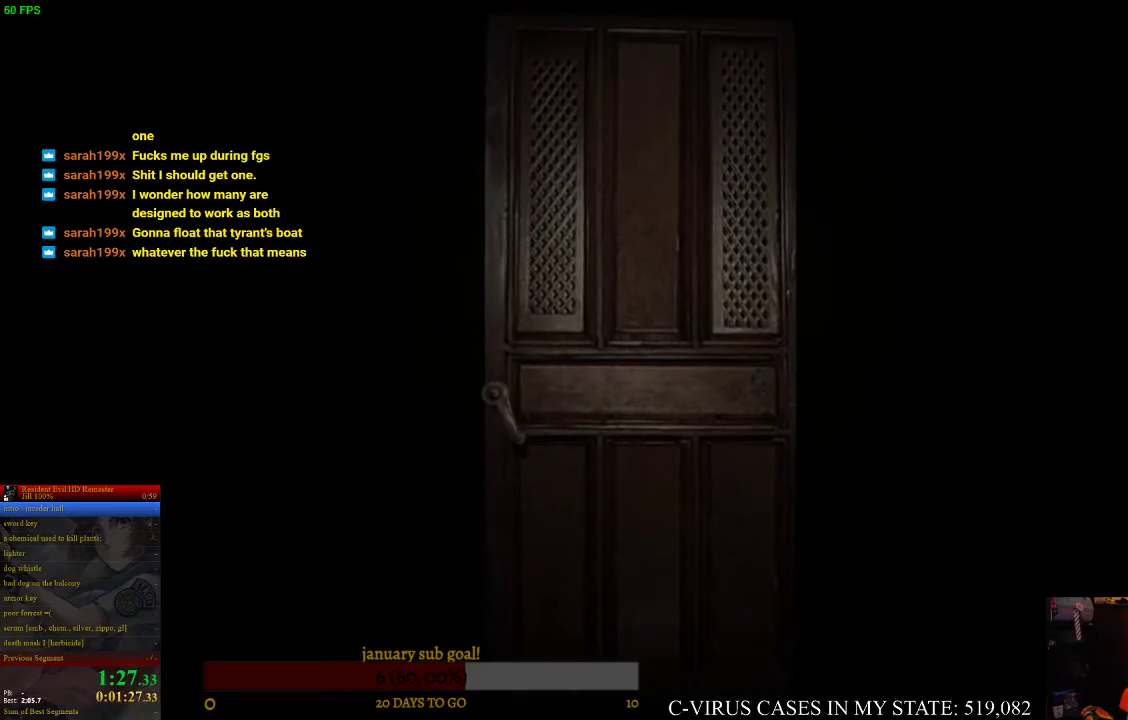
{"buttons": [], "left_stick": "down", "right_stick": "center", "events": [[400, "left_stick", "down"]]}
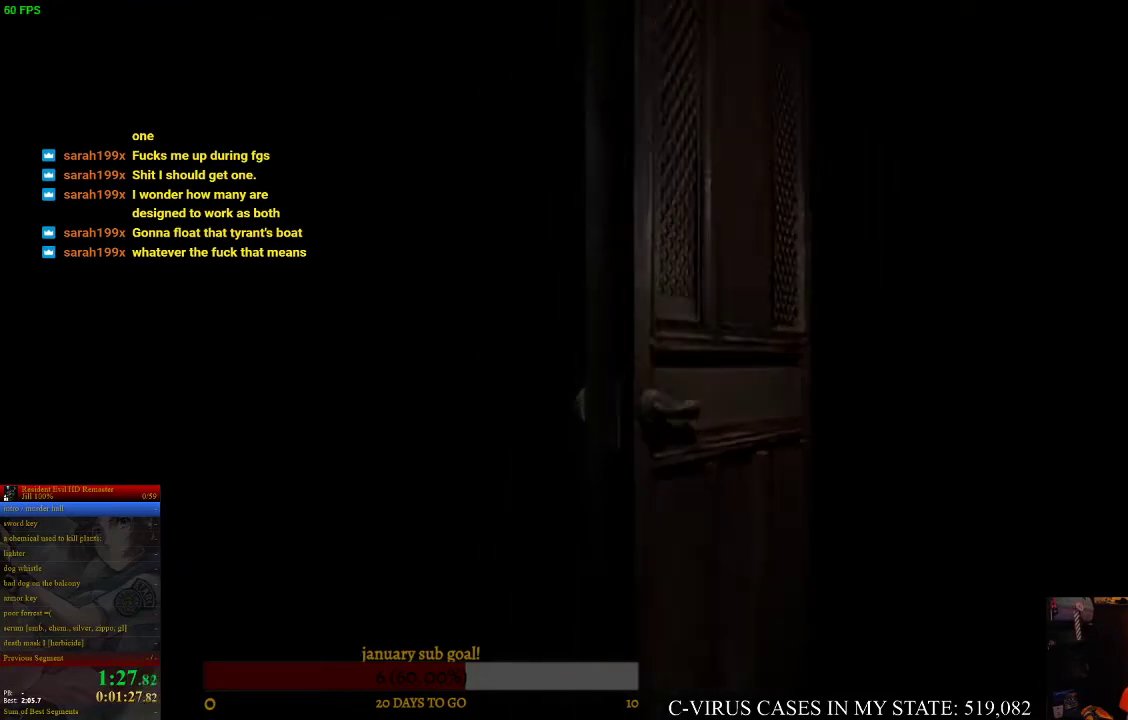
{"buttons": [], "left_stick": "down", "right_stick": "center"}
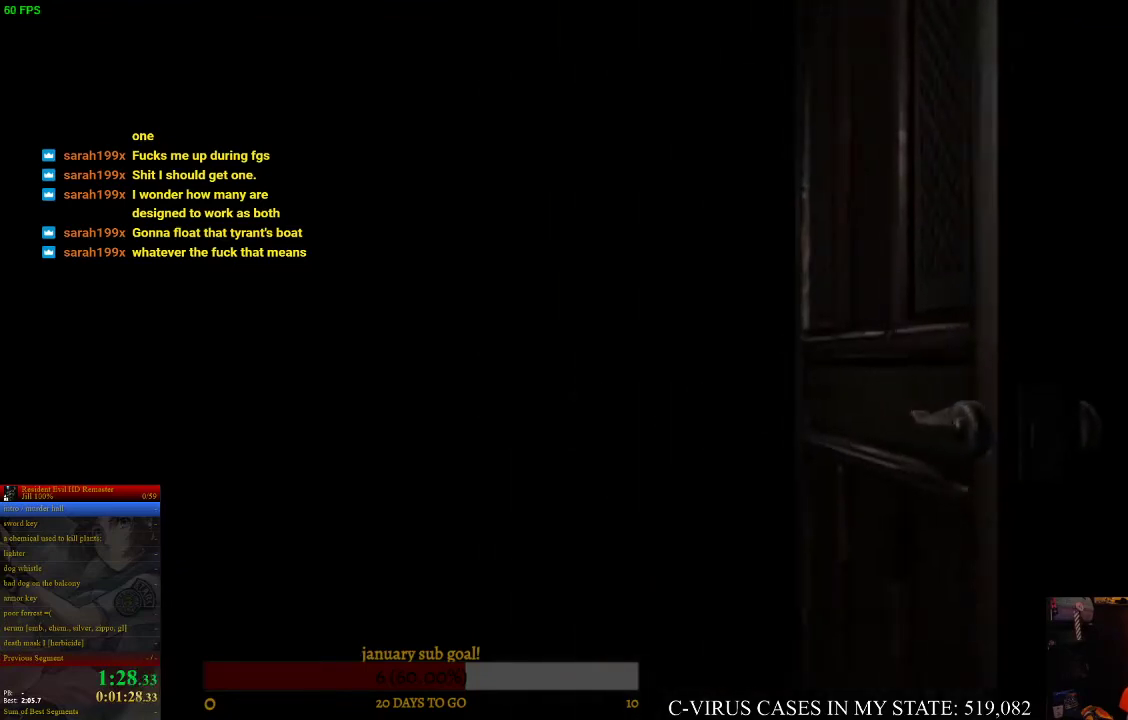
{"buttons": [], "left_stick": "down", "right_stick": "center"}
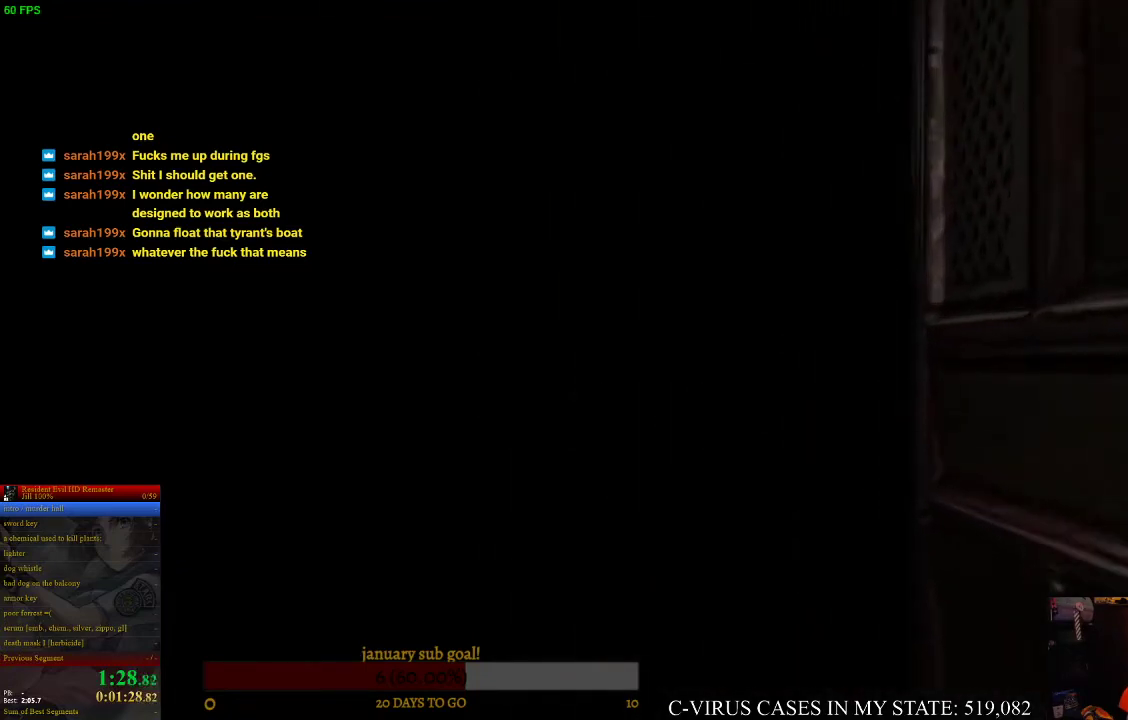
{"buttons": [], "left_stick": "down", "right_stick": "center"}
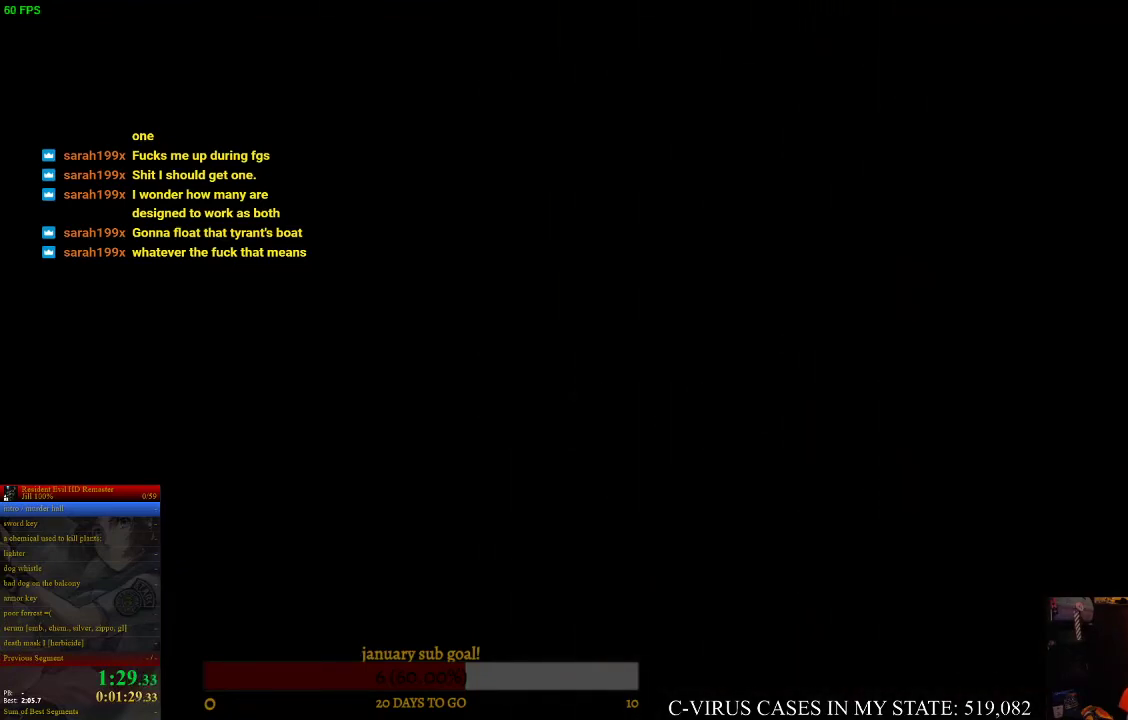
{"buttons": [], "left_stick": "down", "right_stick": "center"}
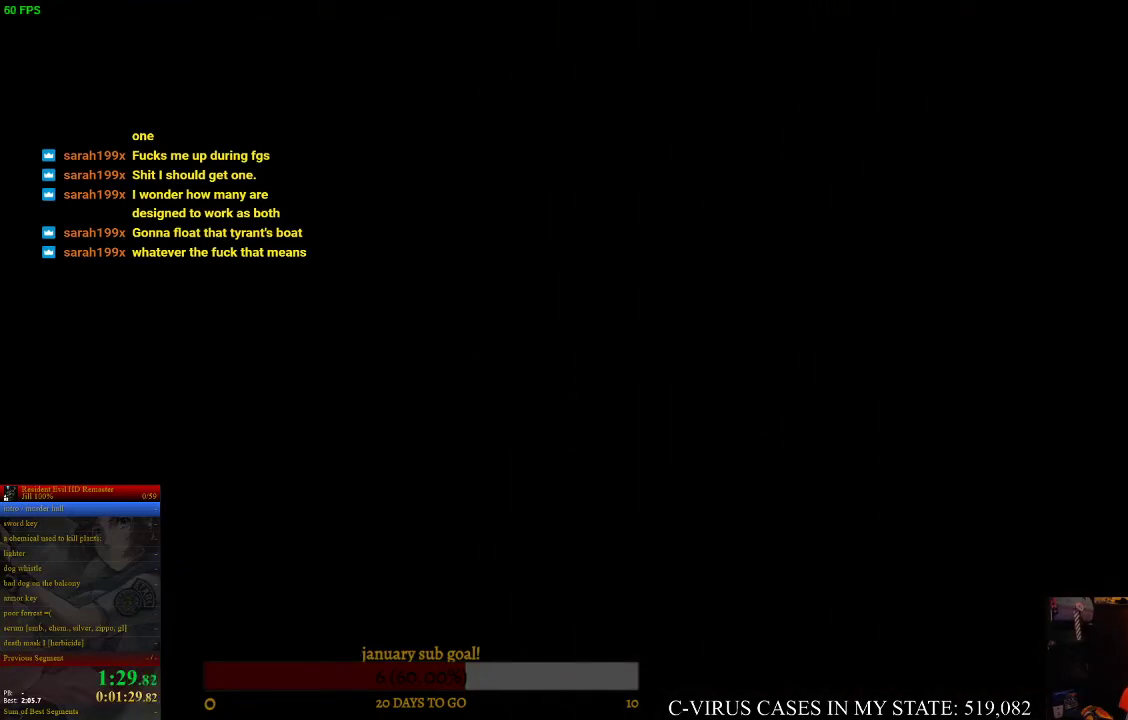
{"buttons": [], "left_stick": "down", "right_stick": "center"}
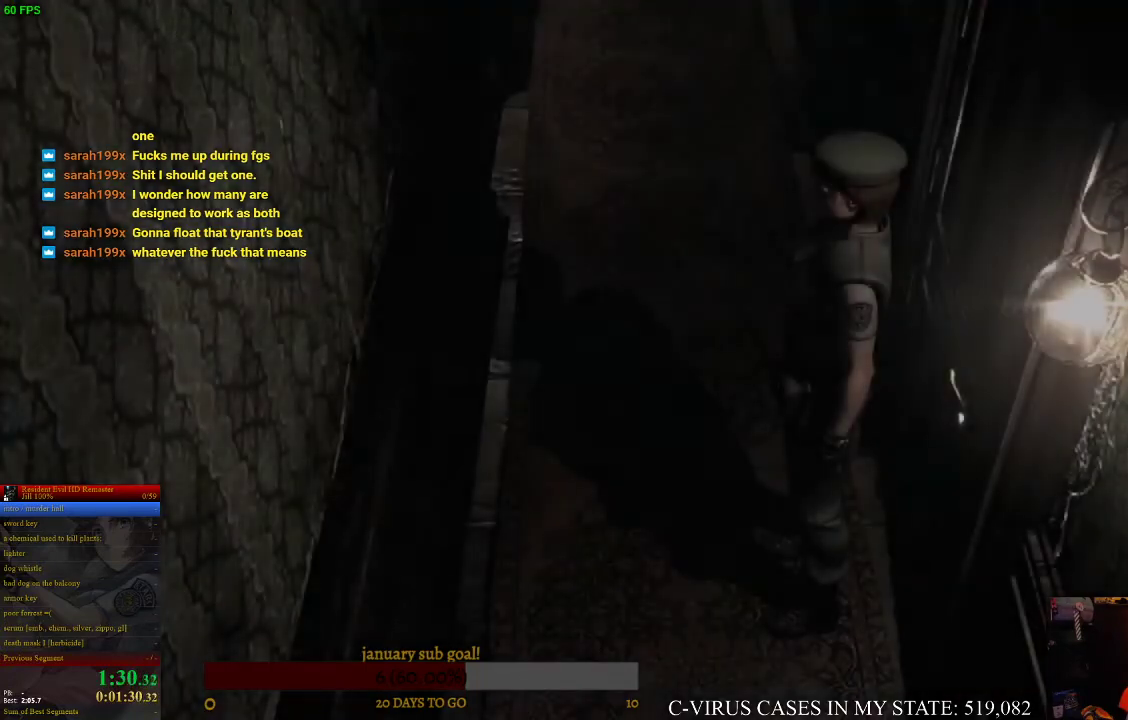
{"buttons": ["CIRCLE", "DPAD_UP"], "left_stick": "down", "right_stick": "center", "events": [[467, "DPAD_UP", "down"], [500, "CIRCLE", "down"]]}
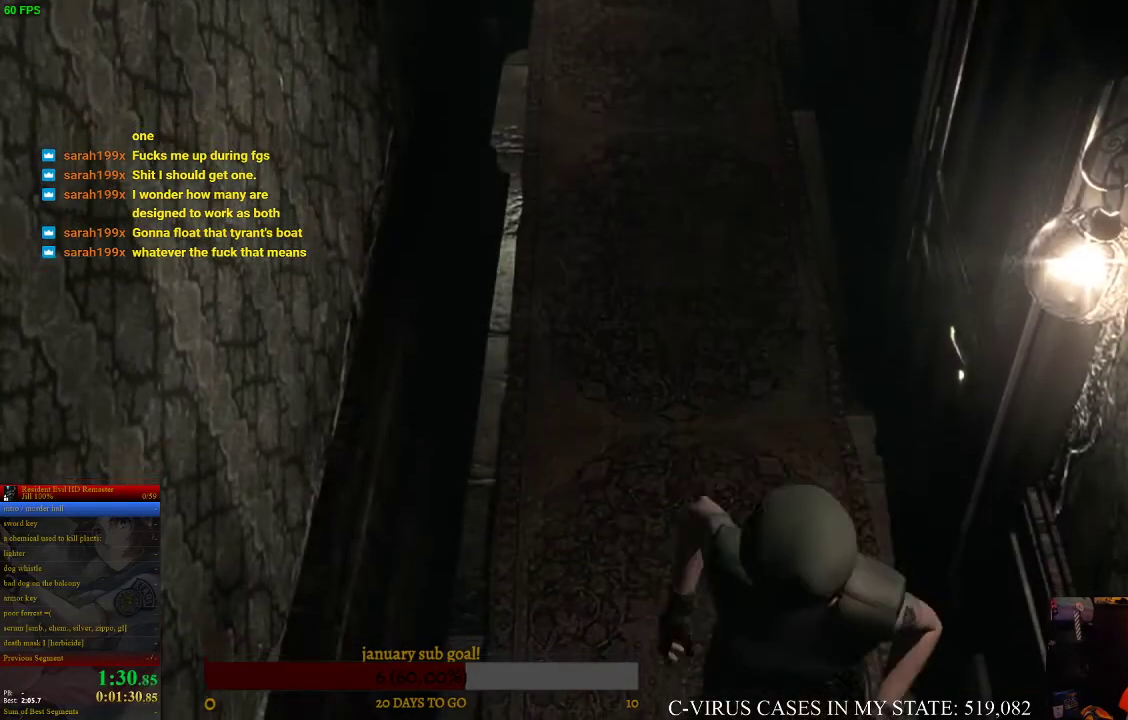
{"buttons": ["CIRCLE", "DPAD_UP"], "left_stick": "center", "right_stick": "center", "events": [[33, "left_stick", "center"]]}
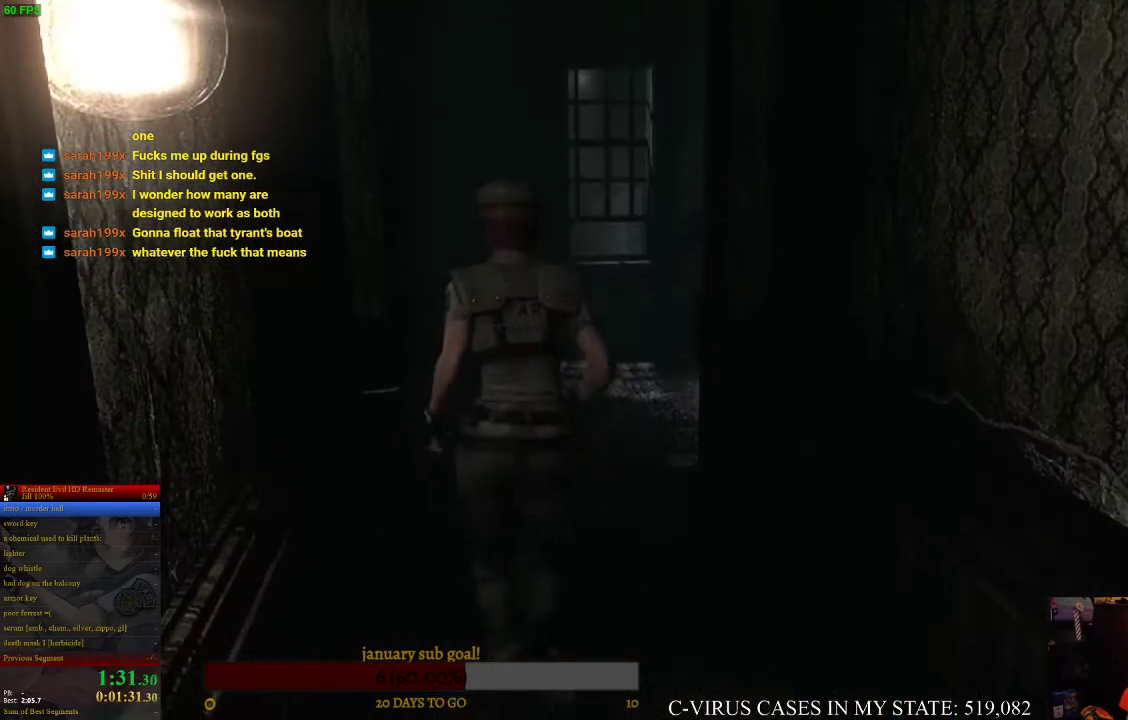
{"buttons": ["CIRCLE", "DPAD_UP"], "left_stick": "center", "right_stick": "center"}
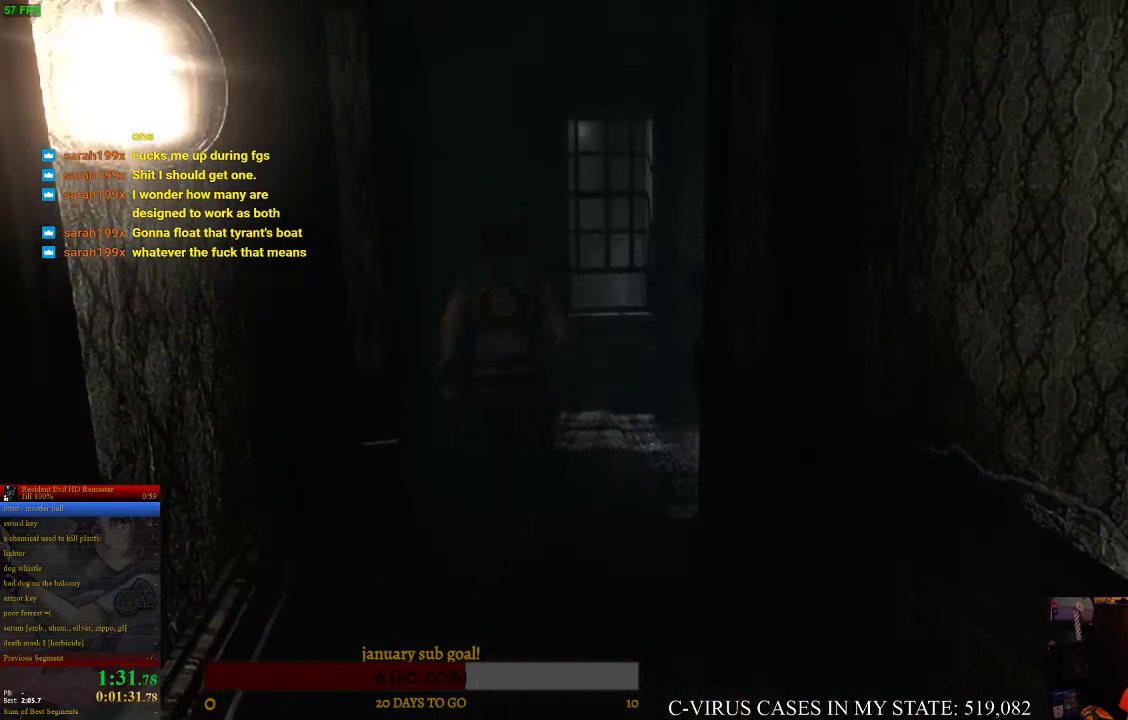
{"buttons": ["CROSS", "CIRCLE", "DPAD_UP"], "left_stick": "center", "right_stick": "center", "events": [[100, "CROSS", "down"], [100, "DPAD_RIGHT", "down"], [367, "DPAD_RIGHT", "up"]]}
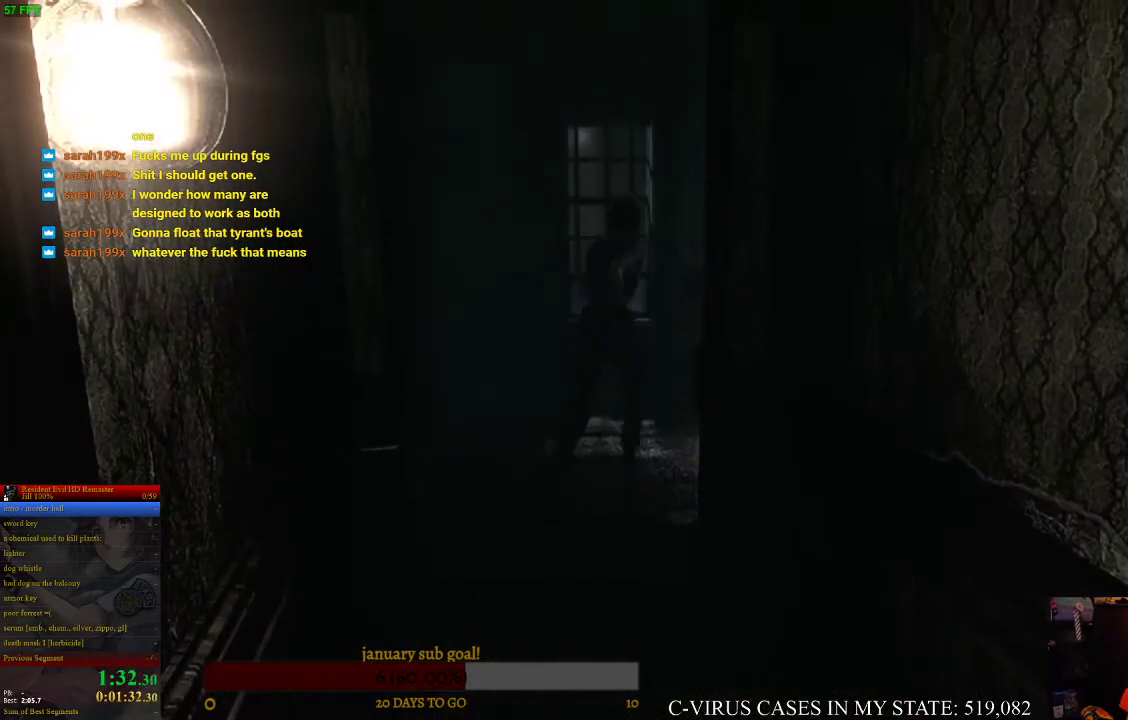
{"buttons": ["CROSS", "CIRCLE", "DPAD_UP"], "left_stick": "center", "right_stick": "center", "events": [[300, "DPAD_RIGHT", "down"], [400, "DPAD_RIGHT", "up"]]}